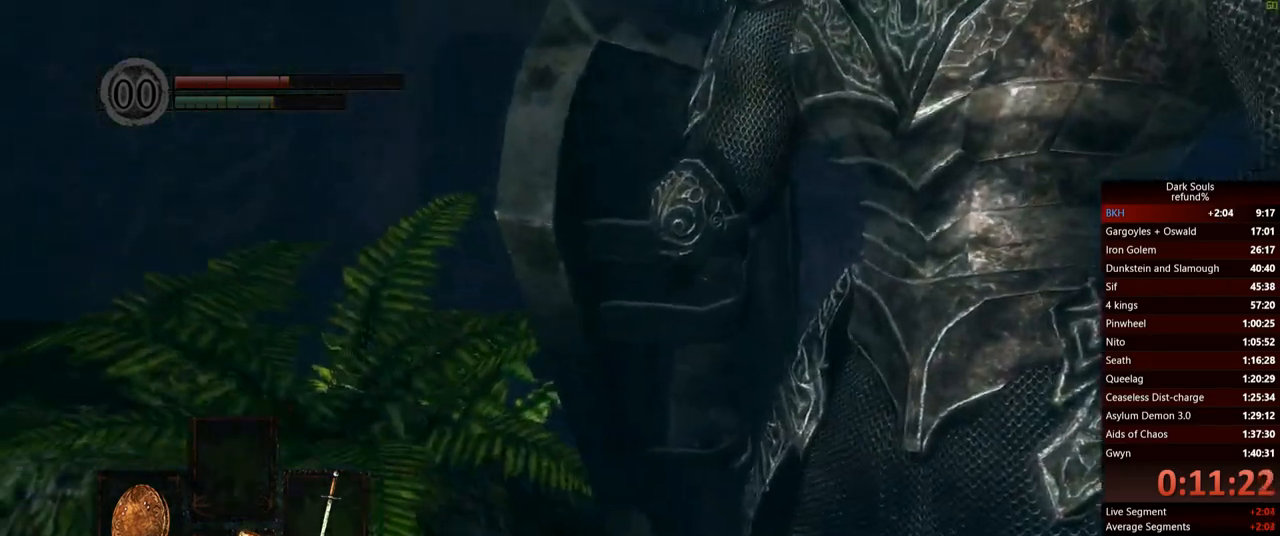
Gameplay with a controller (Xbox layout); each line is a JSON object with the inputs held at the frame after it. "events" lists button and stick changes between this image and that frame as [ms after this image, input, new state], when the widget could be followed in between. Not read: L3.
{"buttons": [], "left_stick": "up", "right_stick": "down-right", "events": [[34, "right_stick", "down-right"]]}
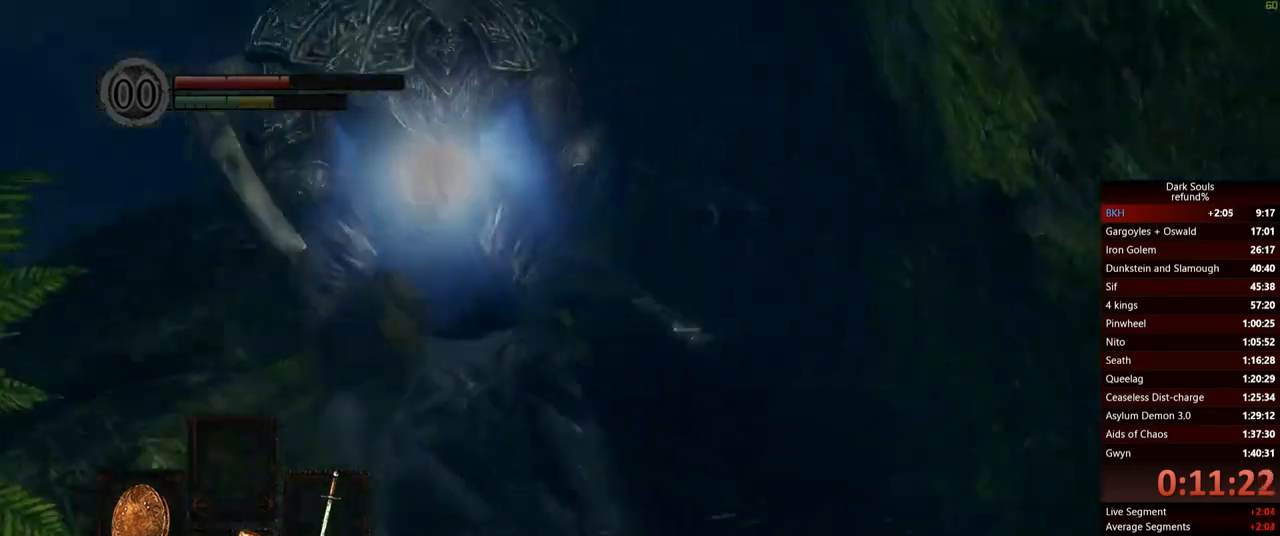
{"buttons": [], "left_stick": "center", "right_stick": "center", "events": [[50, "right_stick", "center"], [66, "left_stick", "center"]]}
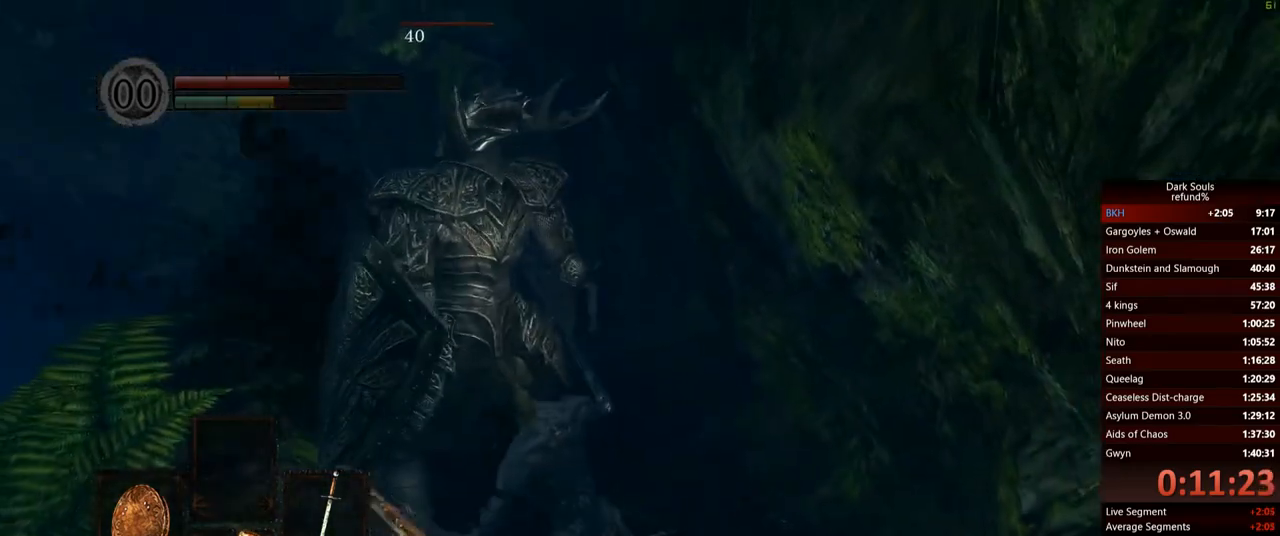
{"buttons": [], "left_stick": "center", "right_stick": "center", "events": []}
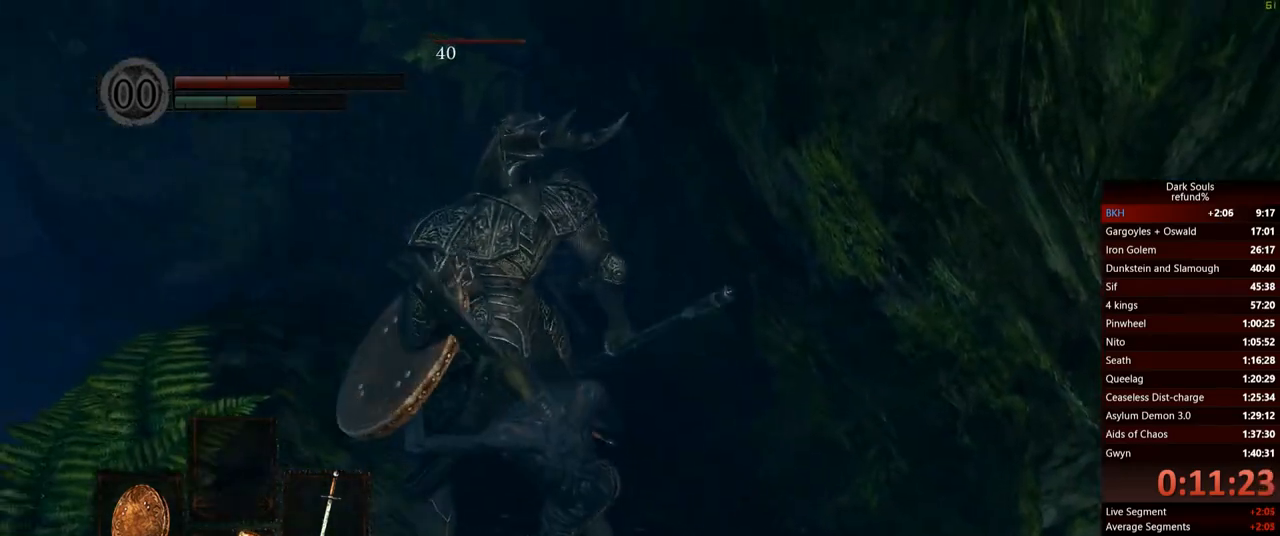
{"buttons": [], "left_stick": "center", "right_stick": "center", "events": []}
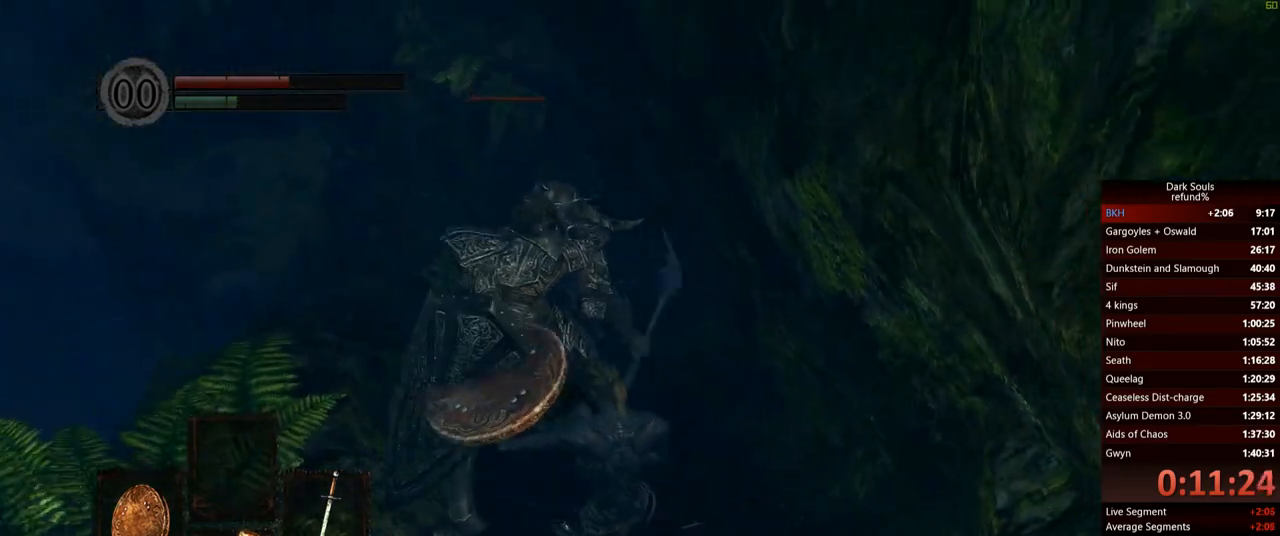
{"buttons": [], "left_stick": "center", "right_stick": "center", "events": []}
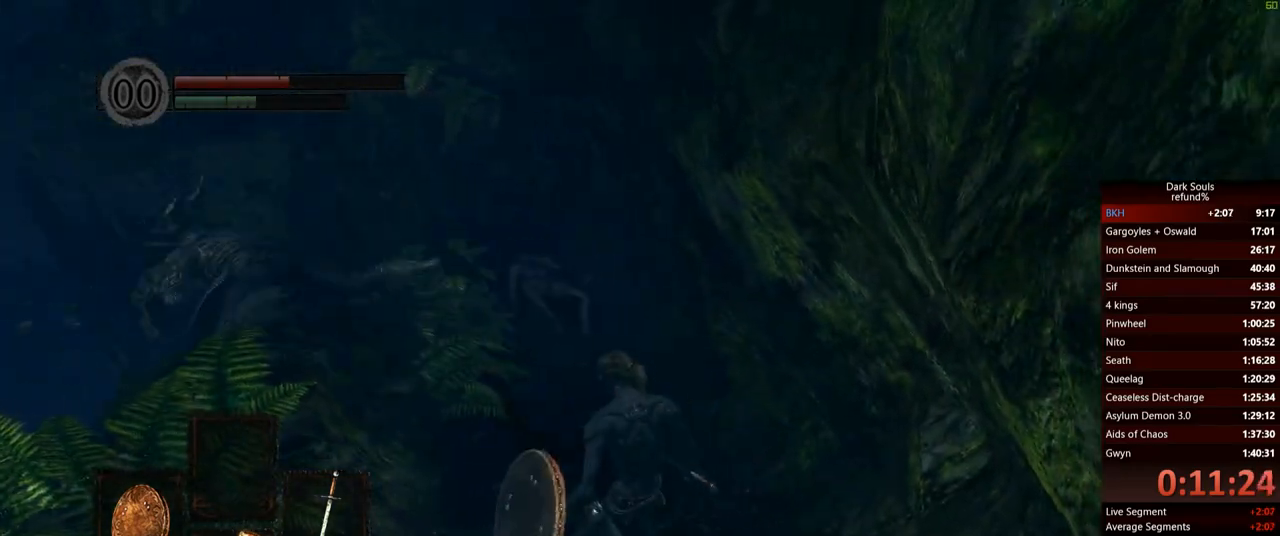
{"buttons": [], "left_stick": "up", "right_stick": "left", "events": [[167, "left_stick", "up"], [333, "right_stick", "left"]]}
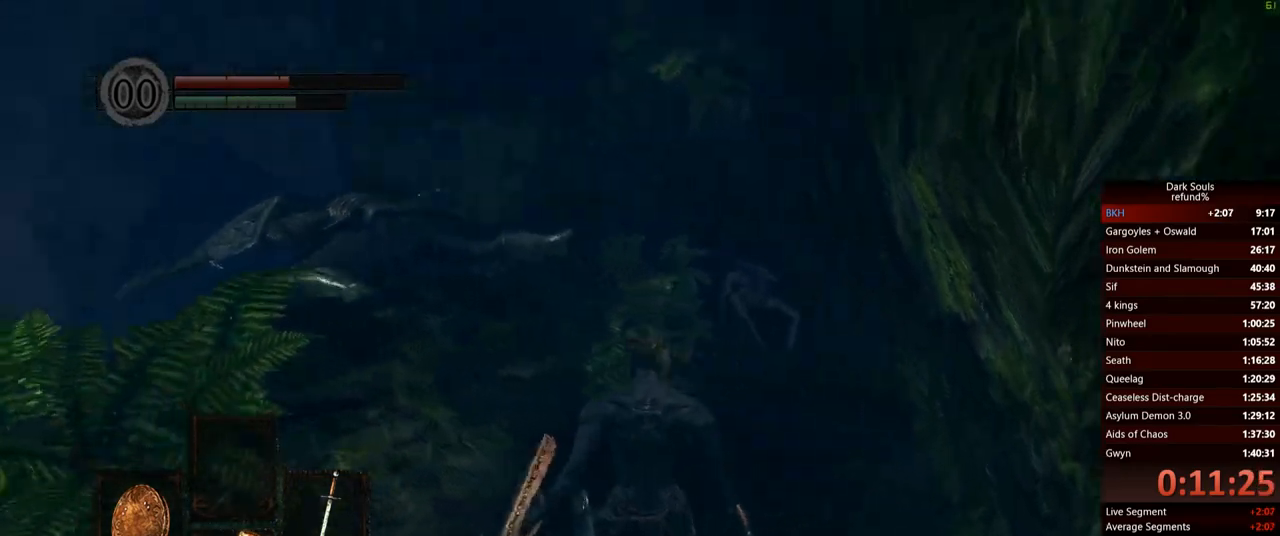
{"buttons": [], "left_stick": "up", "right_stick": "center", "events": [[100, "right_stick", "center"], [284, "R3", "down"], [401, "R3", "up"]]}
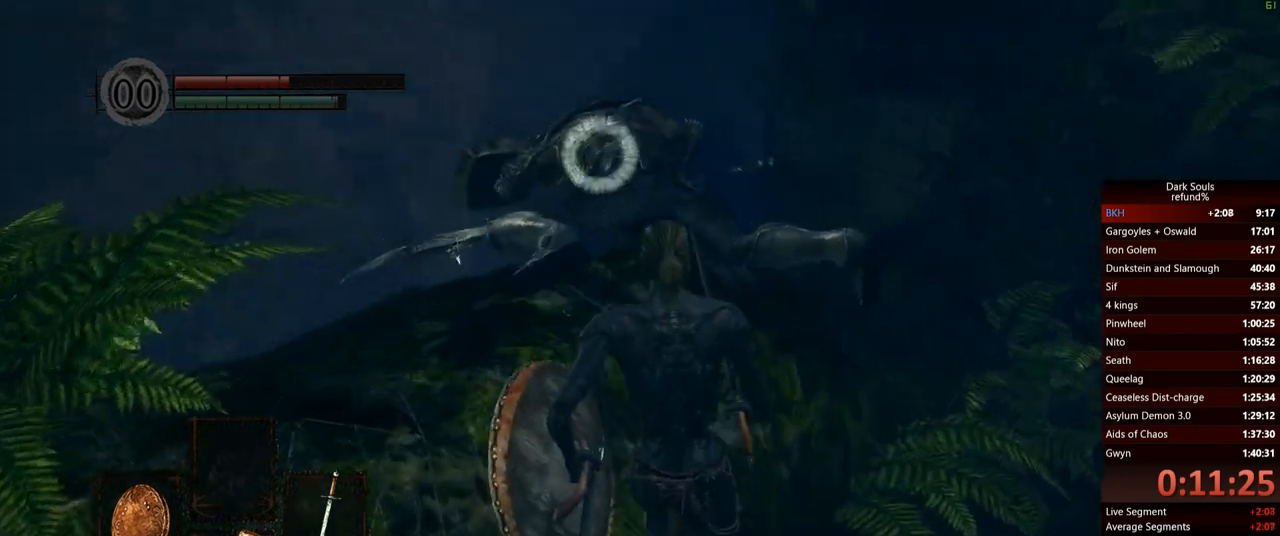
{"buttons": [], "left_stick": "down-left", "right_stick": "center", "events": [[283, "left_stick", "left"], [383, "left_stick", "down-left"]]}
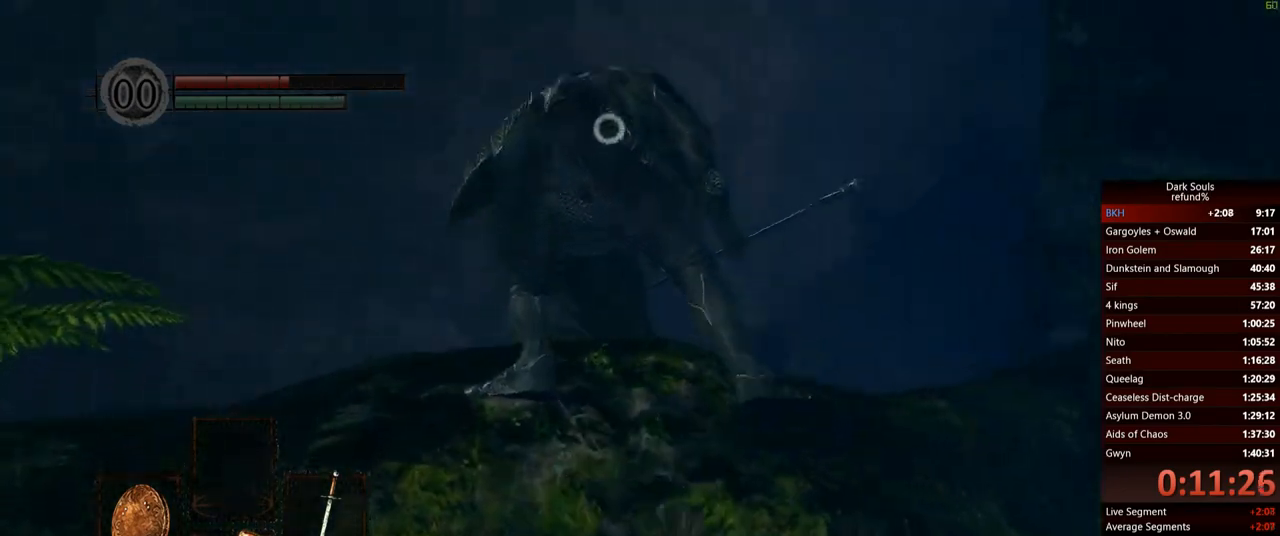
{"buttons": [], "left_stick": "down-left", "right_stick": "center", "events": []}
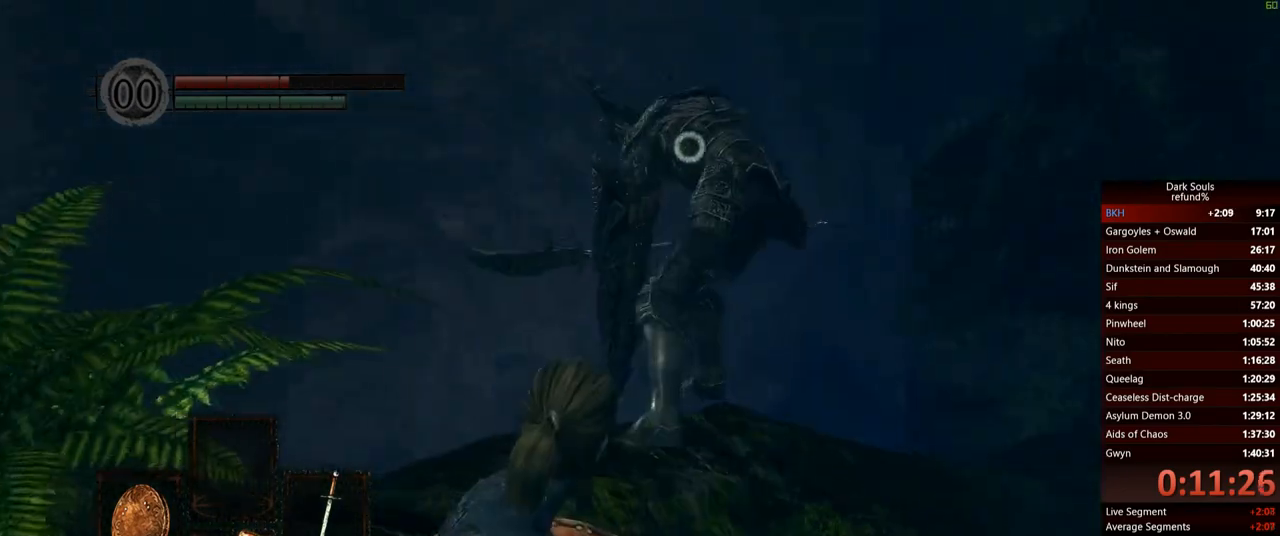
{"buttons": [], "left_stick": "down", "right_stick": "center", "events": [[217, "left_stick", "down"]]}
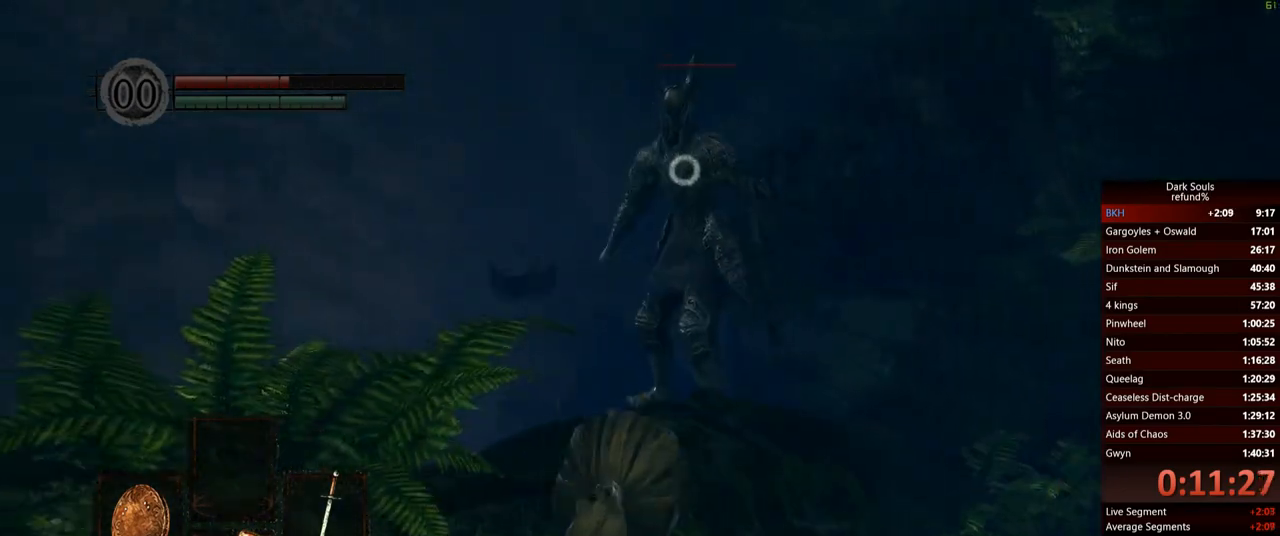
{"buttons": [], "left_stick": "down-left", "right_stick": "center", "events": [[217, "left_stick", "down-left"]]}
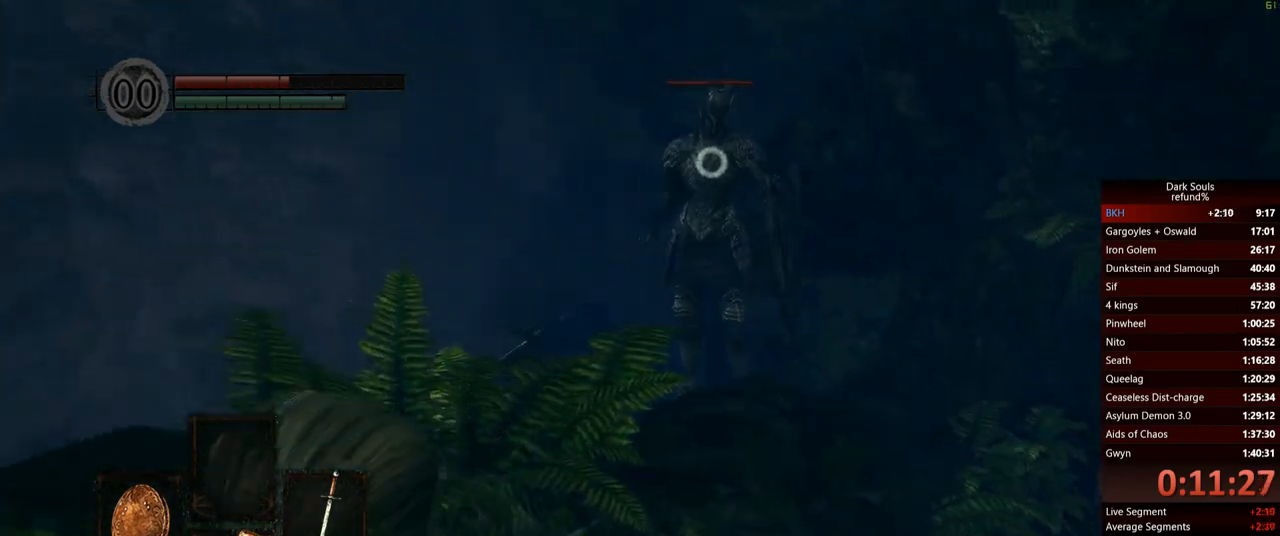
{"buttons": [], "left_stick": "down", "right_stick": "center", "events": [[383, "left_stick", "down"]]}
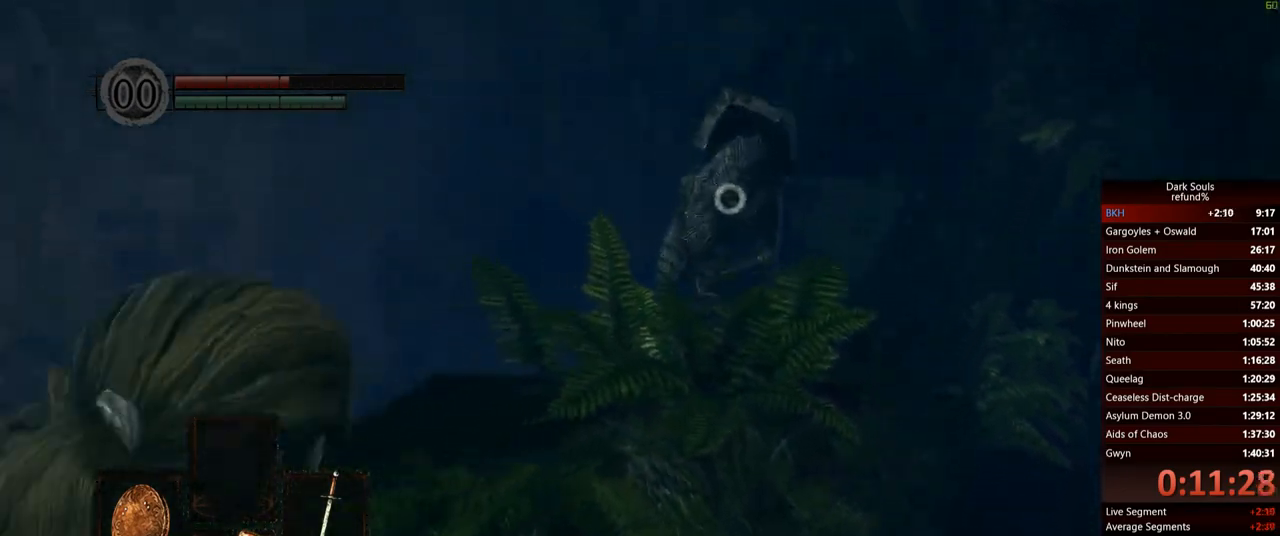
{"buttons": [], "left_stick": "center", "right_stick": "center", "events": [[50, "left_stick", "center"], [250, "R3", "down"], [351, "R3", "up"]]}
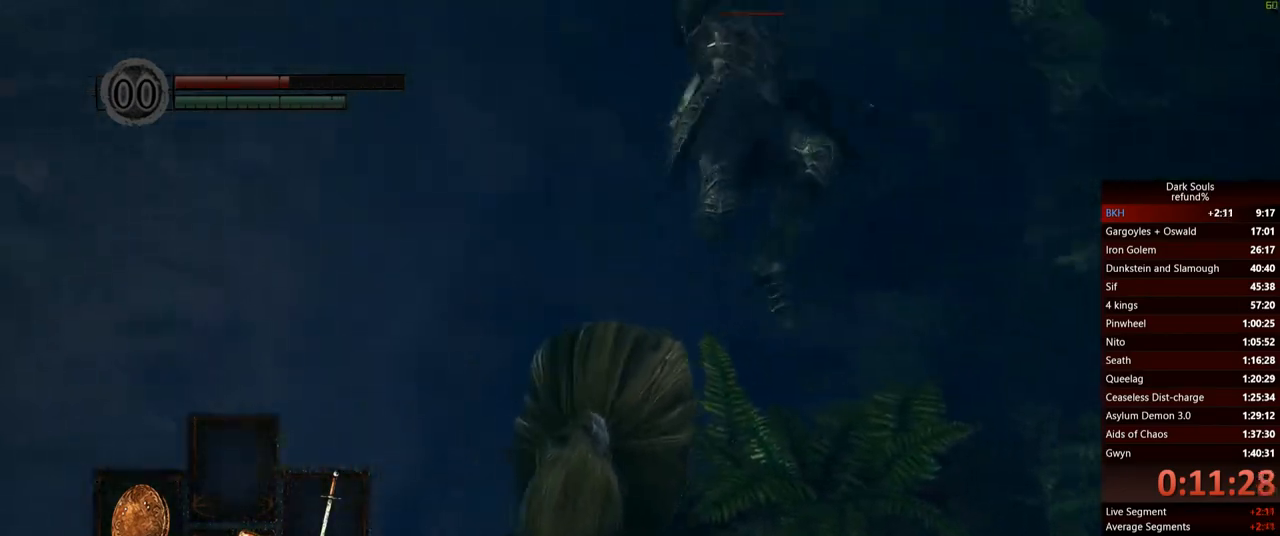
{"buttons": ["L1"], "left_stick": "down-right", "right_stick": "down-left", "events": [[133, "left_stick", "down"], [150, "right_stick", "right"], [317, "right_stick", "down"], [383, "right_stick", "left"], [483, "left_stick", "down-right"], [483, "right_stick", "down-left"], [500, "L1", "down"]]}
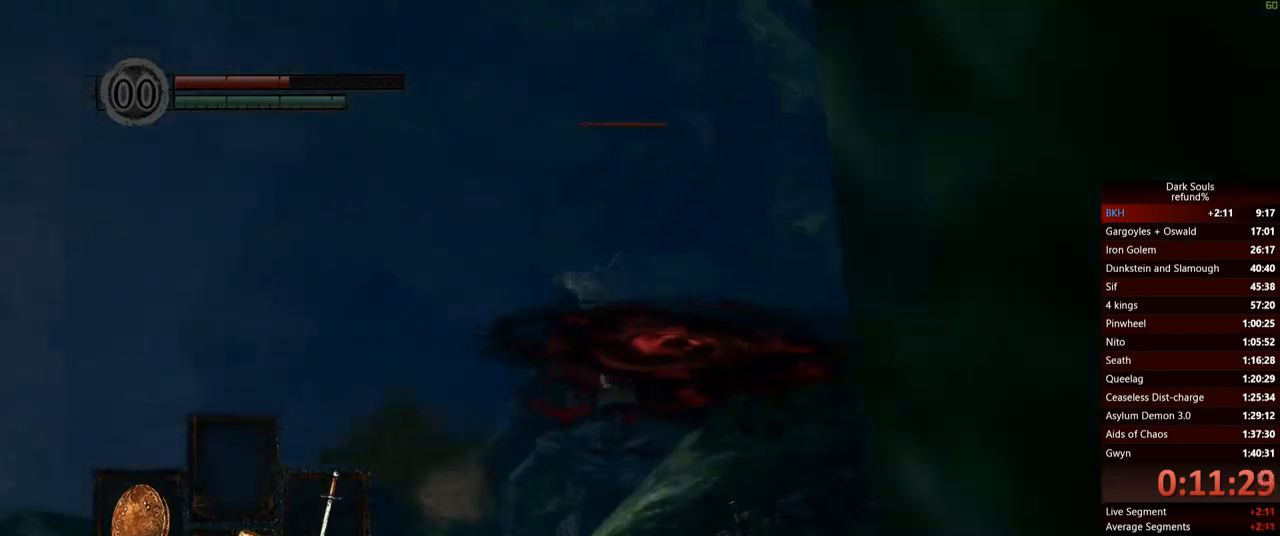
{"buttons": ["L1", "R3"], "left_stick": "down-left", "right_stick": "center", "events": [[84, "right_stick", "center"], [317, "left_stick", "down-left"], [434, "R3", "down"]]}
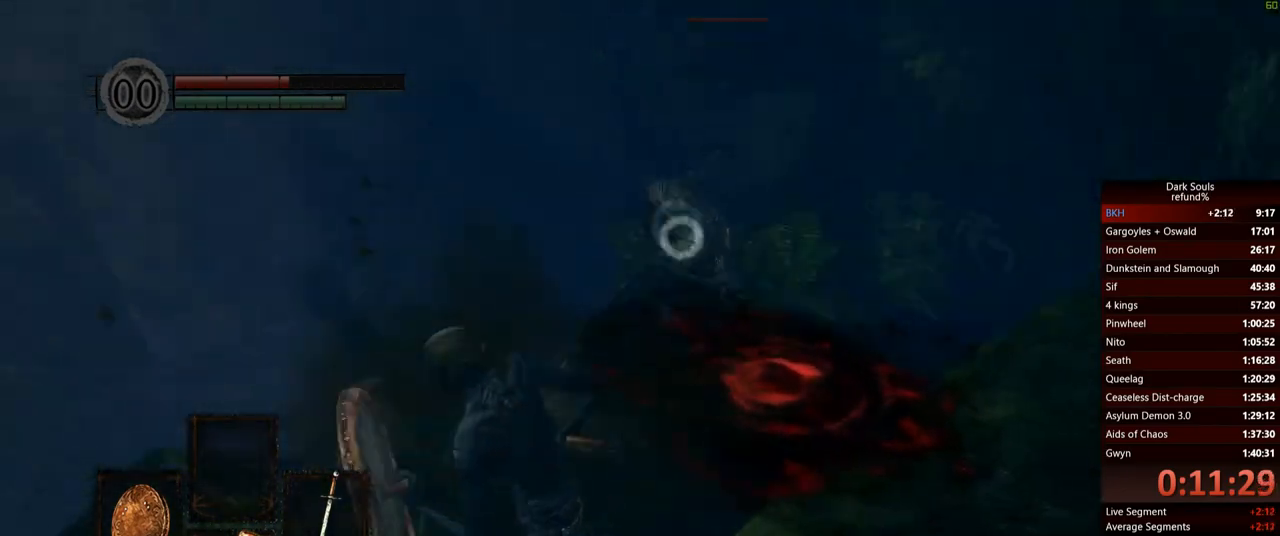
{"buttons": ["L1"], "left_stick": "down", "right_stick": "center", "events": [[16, "R3", "up"], [200, "left_stick", "down"]]}
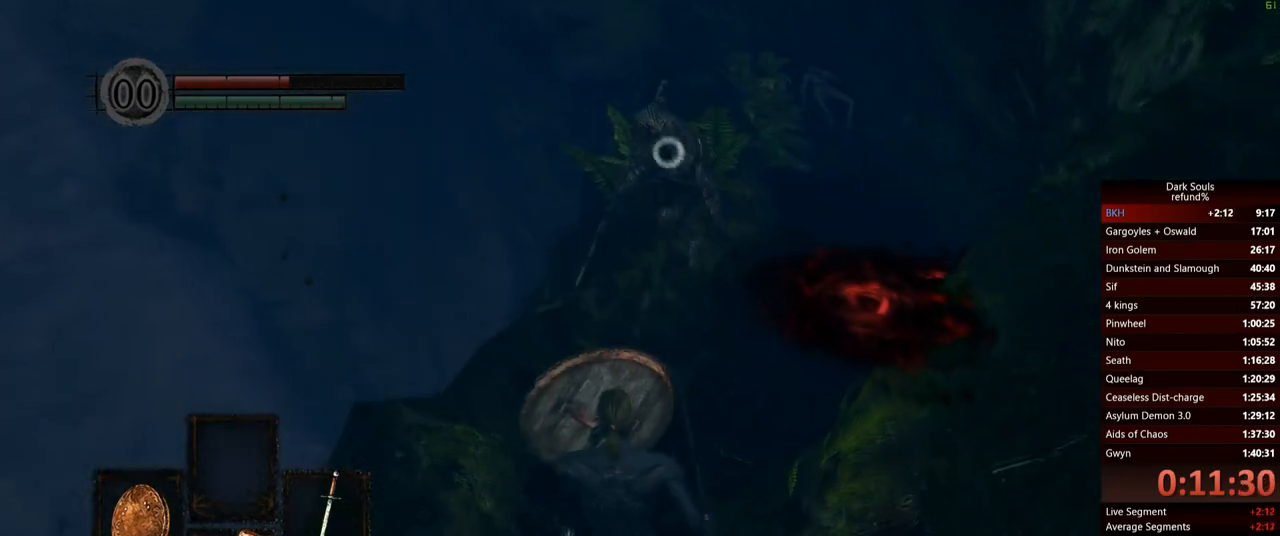
{"buttons": ["L1"], "left_stick": "center", "right_stick": "center", "events": [[134, "left_stick", "down-left"], [401, "left_stick", "center"]]}
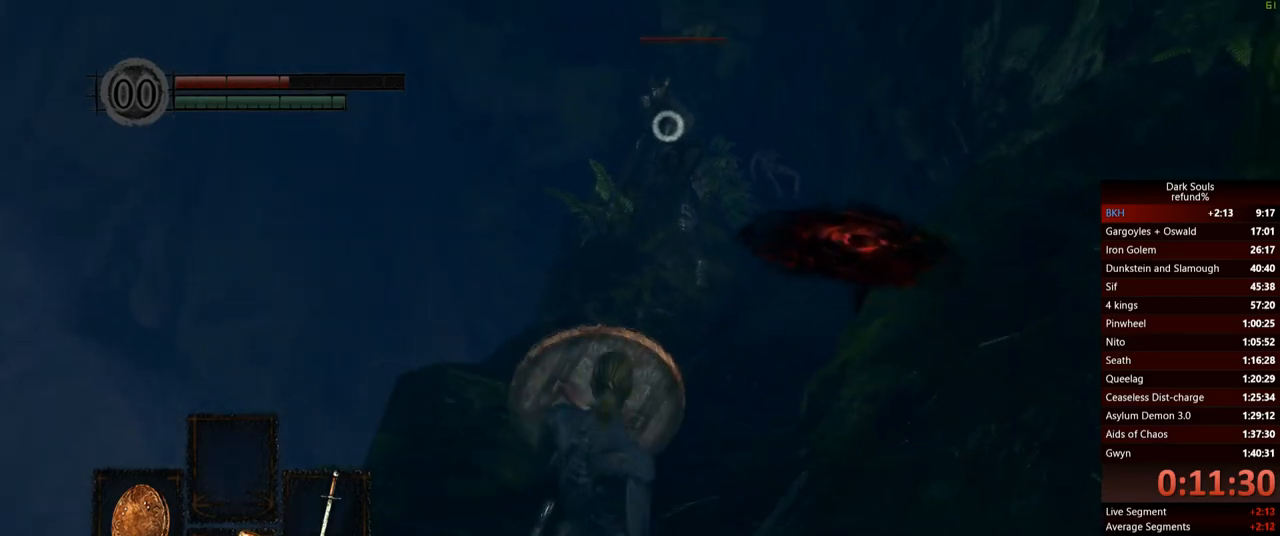
{"buttons": ["L1"], "left_stick": "up-left", "right_stick": "center", "events": [[116, "left_stick", "down-left"], [500, "left_stick", "up-left"]]}
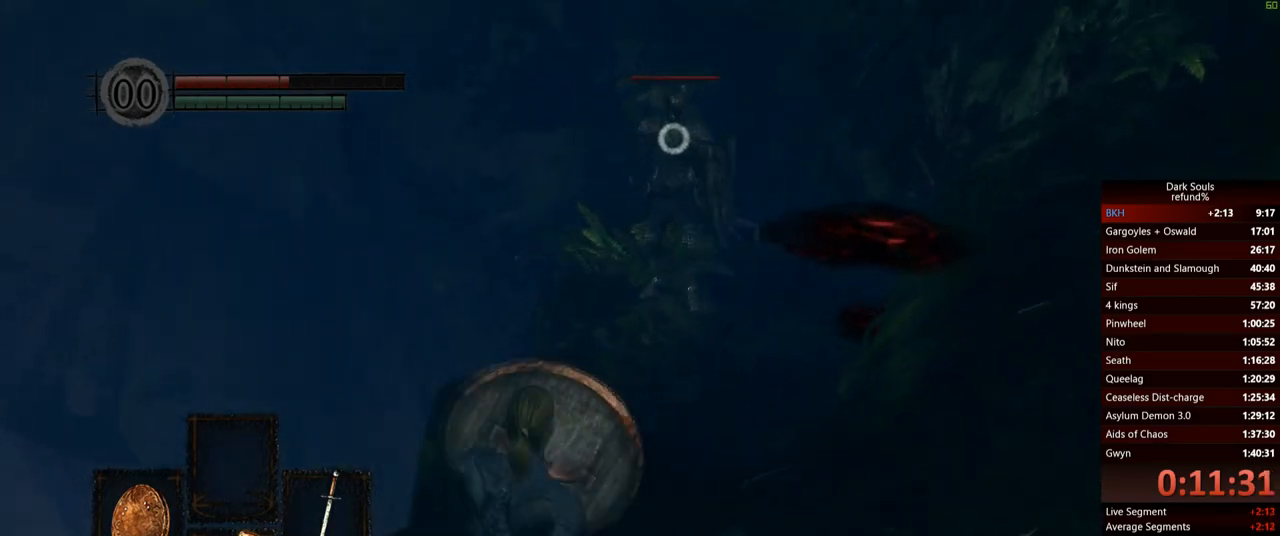
{"buttons": ["L1"], "left_stick": "center", "right_stick": "center", "events": [[217, "left_stick", "center"]]}
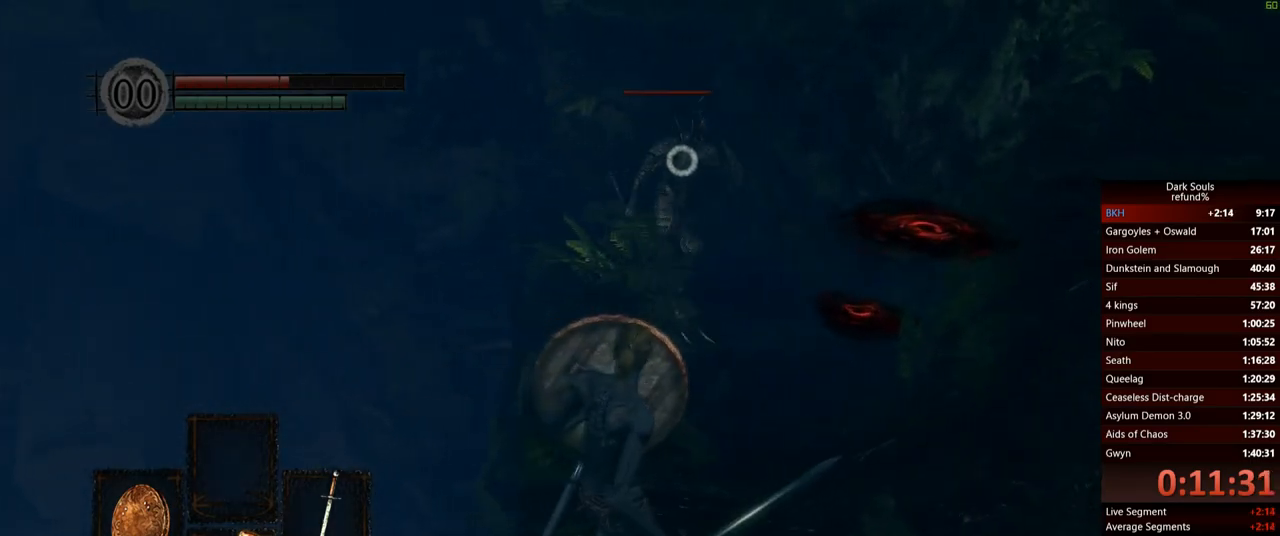
{"buttons": ["L1"], "left_stick": "center", "right_stick": "center", "events": [[100, "left_stick", "left"], [283, "left_stick", "center"]]}
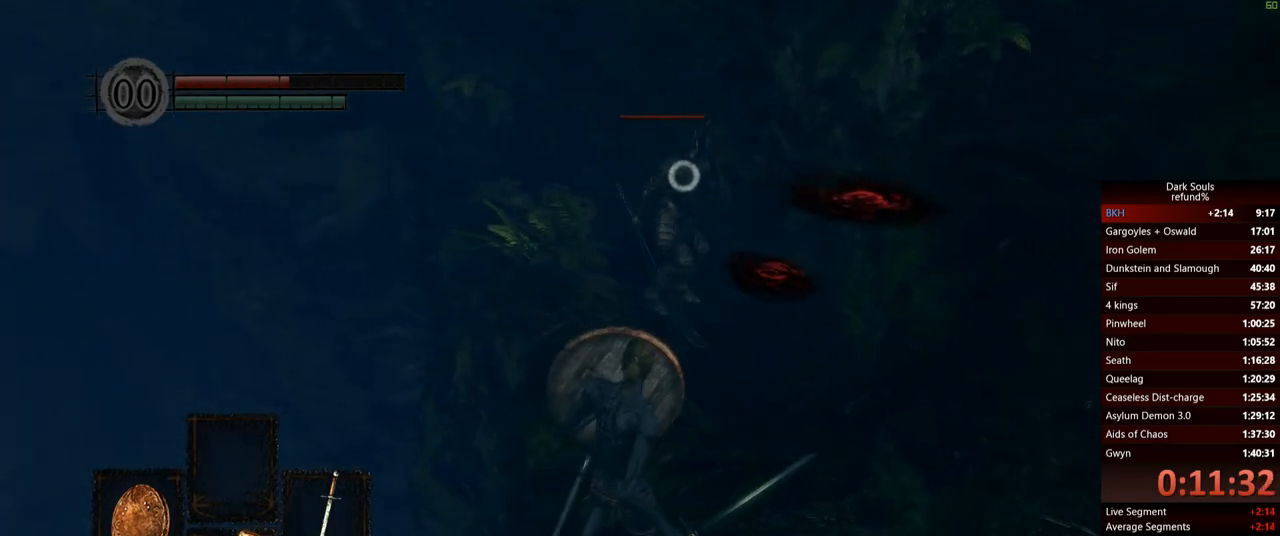
{"buttons": ["L1"], "left_stick": "center", "right_stick": "center", "events": [[234, "left_stick", "down"], [351, "left_stick", "center"]]}
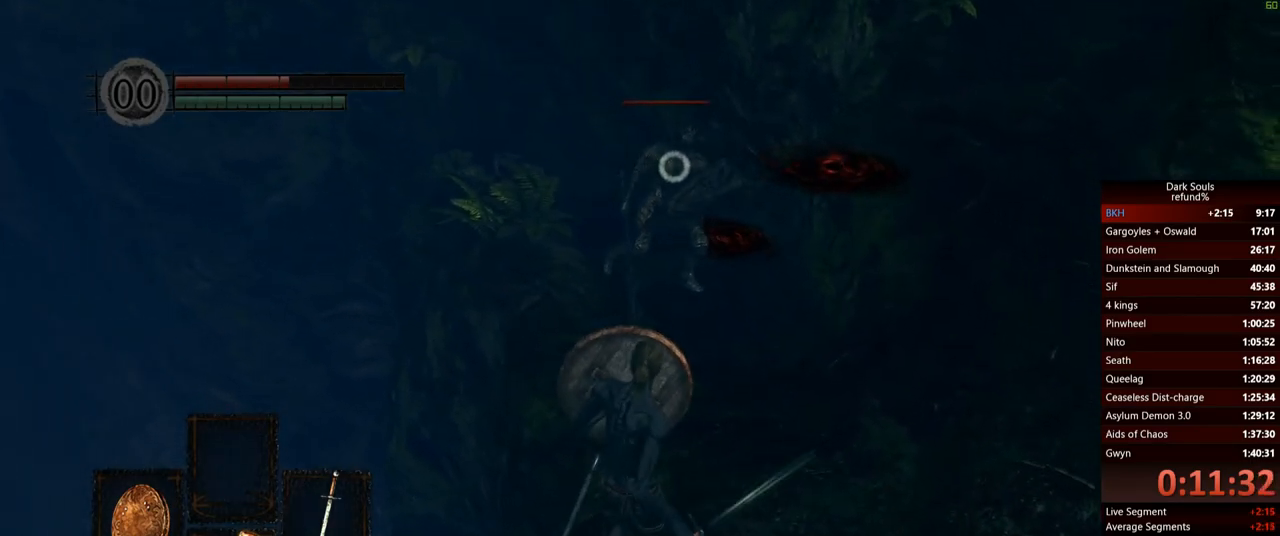
{"buttons": ["L1"], "left_stick": "left", "right_stick": "center", "events": [[133, "left_stick", "down-left"], [267, "left_stick", "center"], [467, "left_stick", "left"]]}
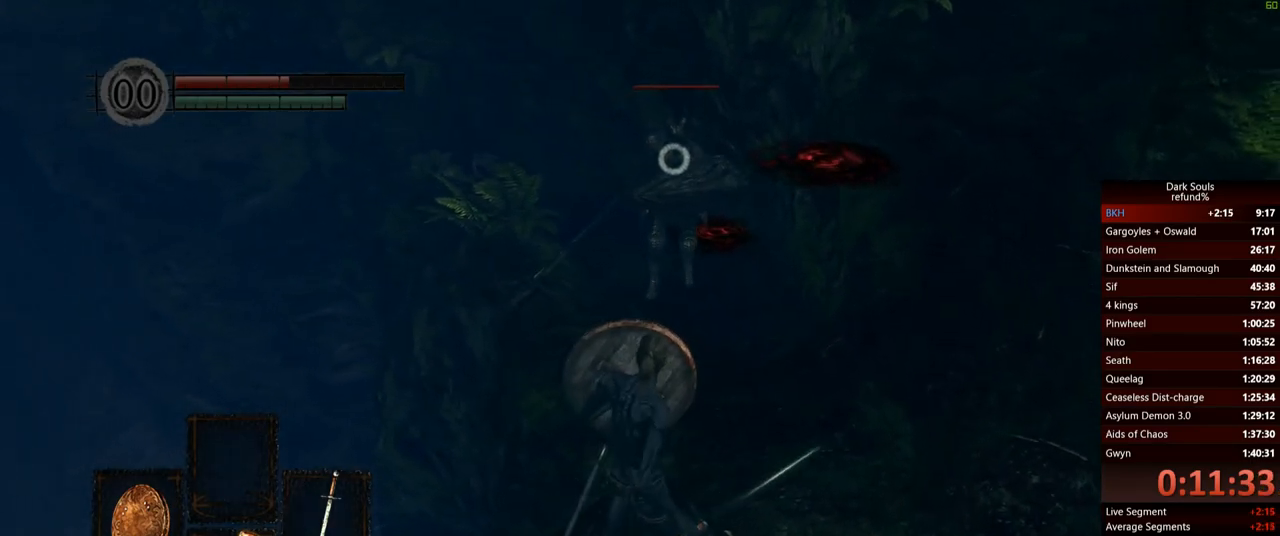
{"buttons": ["L1"], "left_stick": "center", "right_stick": "center", "events": [[84, "left_stick", "center"]]}
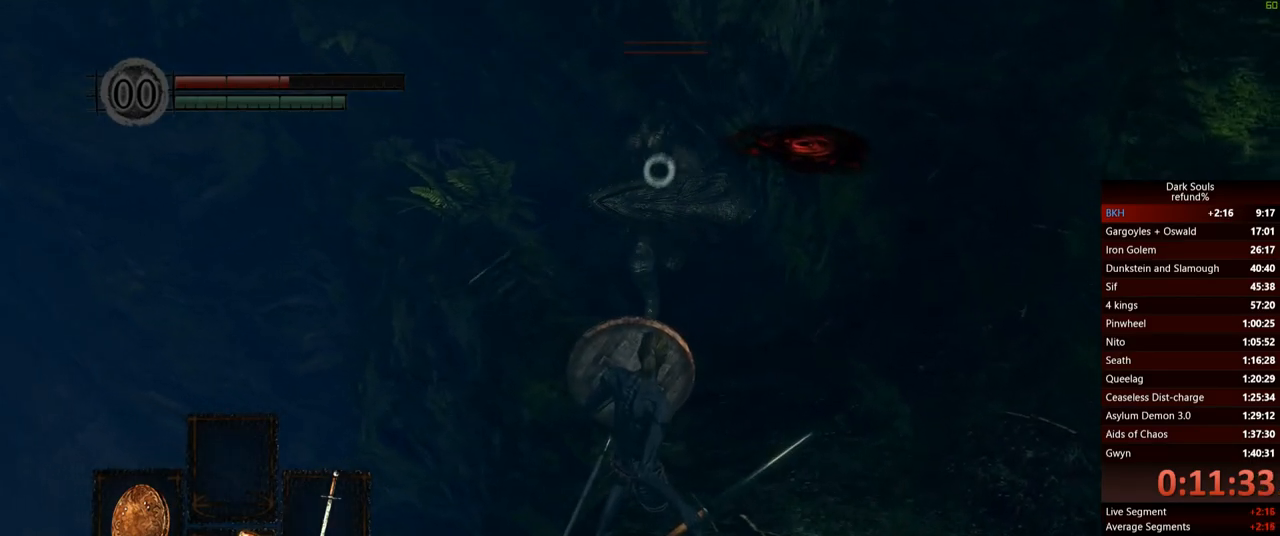
{"buttons": ["L1"], "left_stick": "center", "right_stick": "center", "events": []}
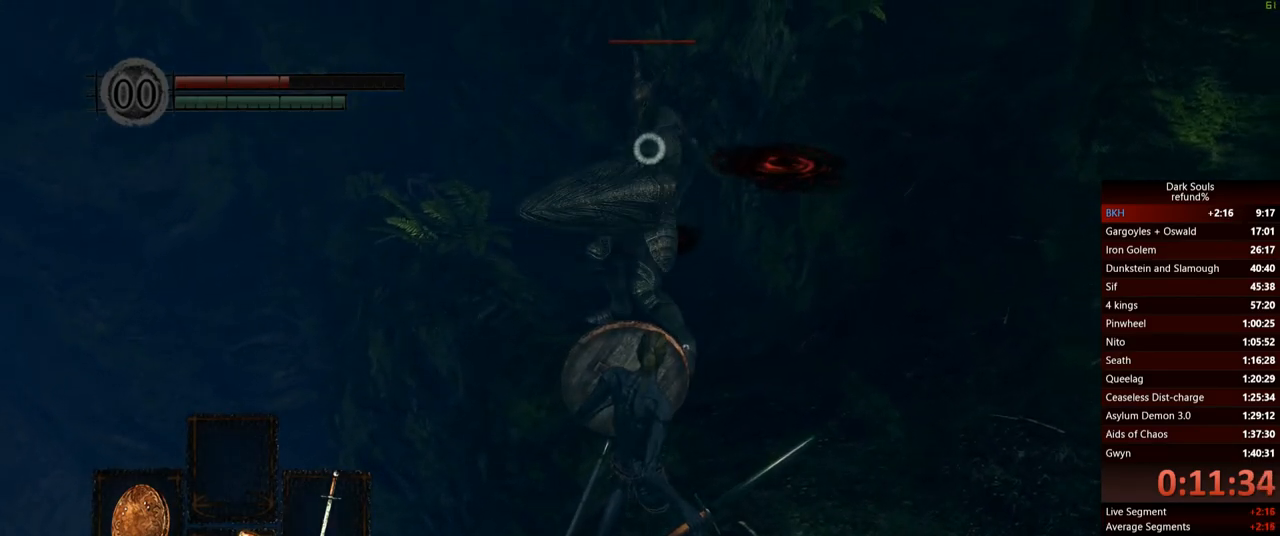
{"buttons": ["L1"], "left_stick": "right", "right_stick": "center", "events": [[351, "left_stick", "right"]]}
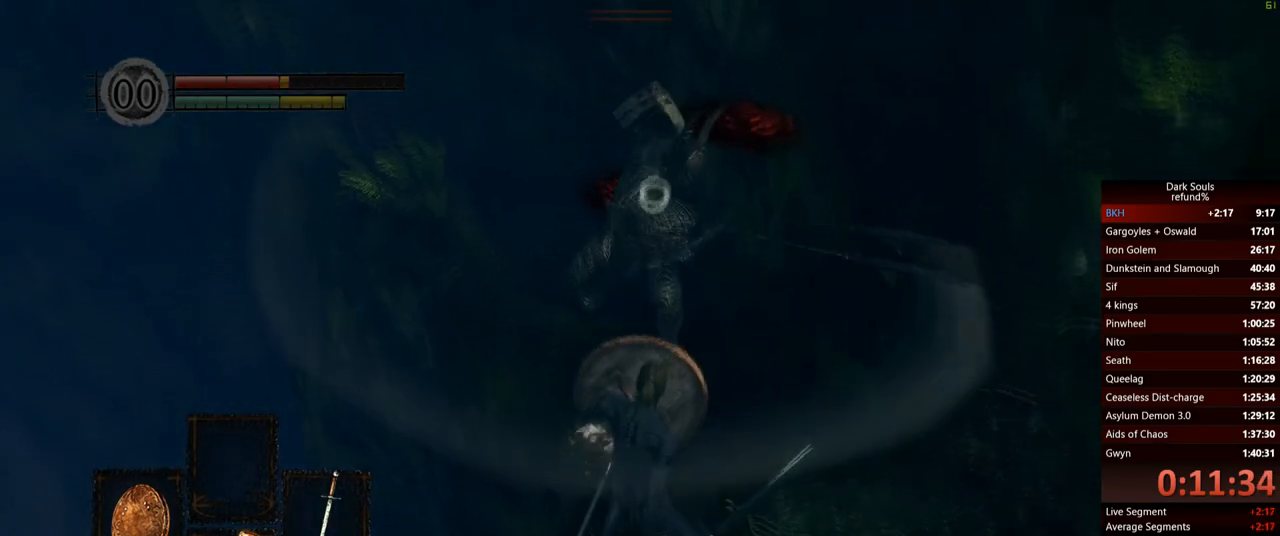
{"buttons": ["L1"], "left_stick": "center", "right_stick": "center", "events": [[33, "left_stick", "center"]]}
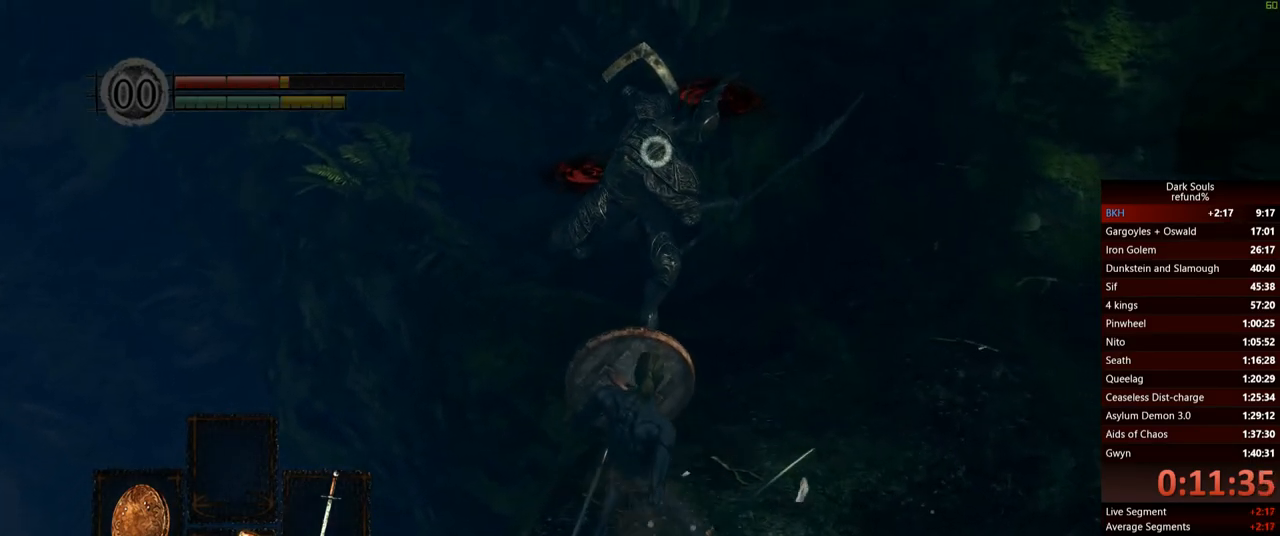
{"buttons": ["L1"], "left_stick": "center", "right_stick": "center", "events": [[84, "left_stick", "right"], [251, "left_stick", "center"]]}
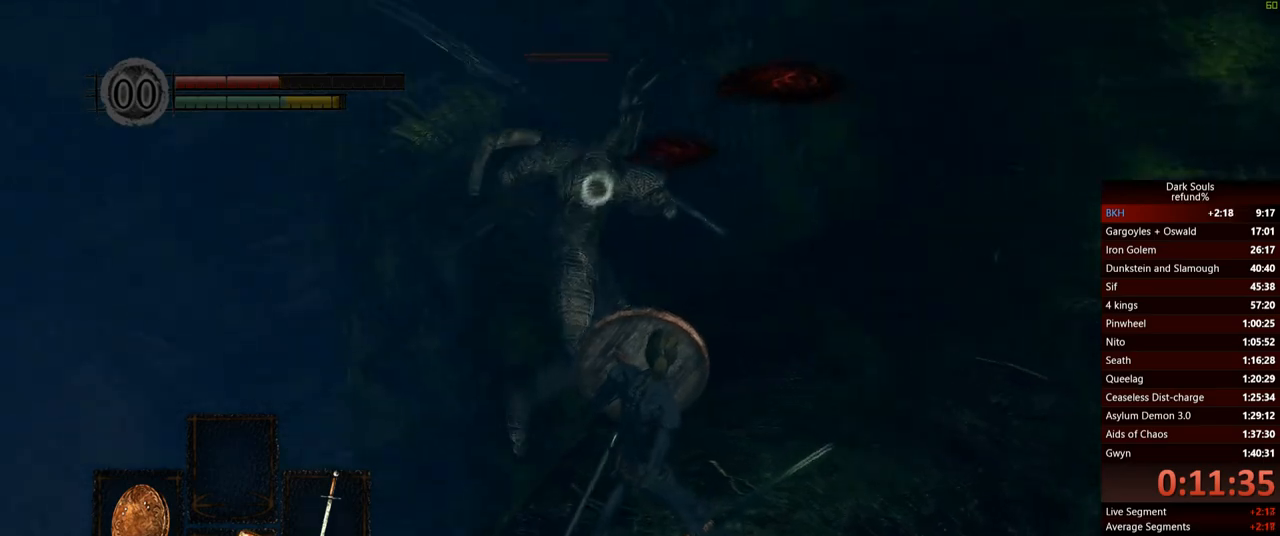
{"buttons": ["L1"], "left_stick": "right", "right_stick": "center", "events": [[17, "left_stick", "right"], [117, "left_stick", "up-right"], [317, "left_stick", "right"]]}
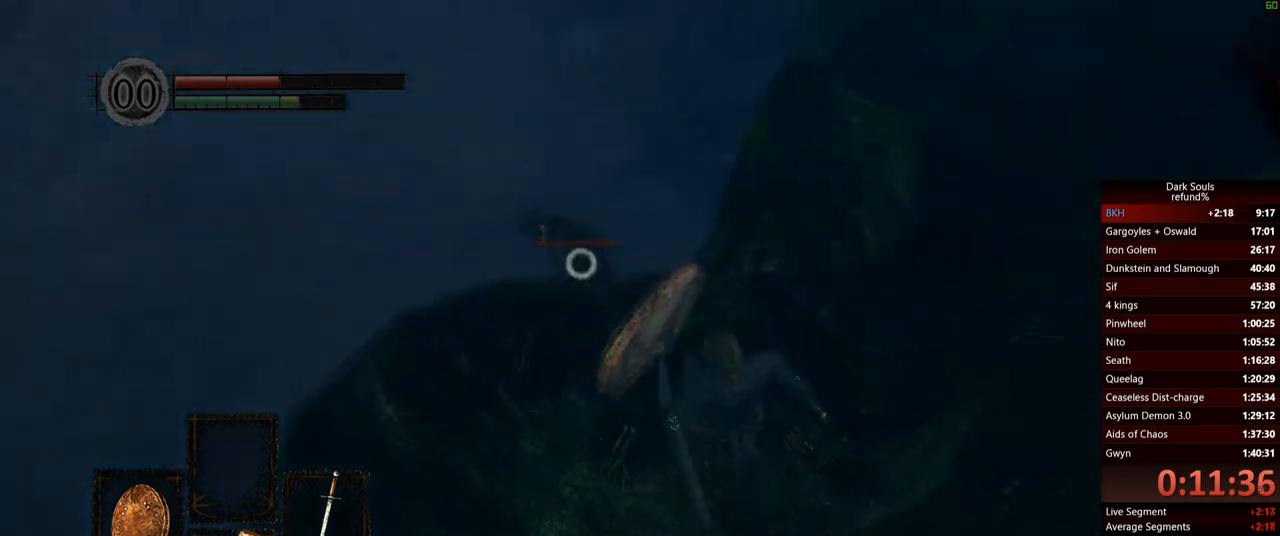
{"buttons": ["R3"], "left_stick": "right", "right_stick": "center", "events": [[51, "left_stick", "down"], [167, "left_stick", "down-right"], [234, "L1", "up"], [301, "left_stick", "right"], [468, "R3", "down"]]}